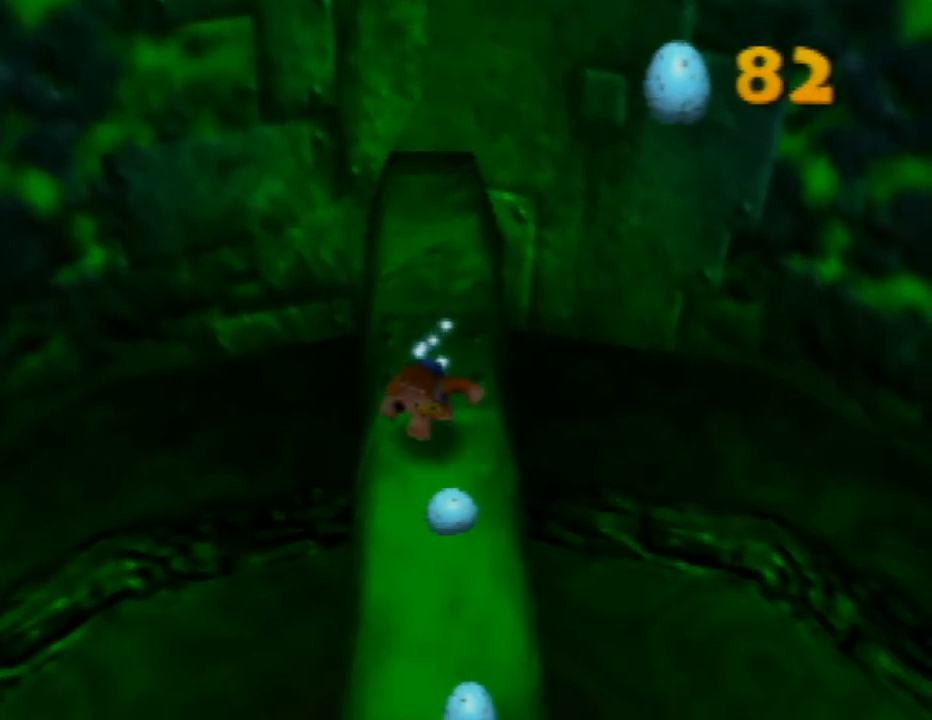
Gameplay with a controller (Nintendo layout); each line is a JSON object with the inputs held at the frame after it. "events" lists button and stick changes between this image and that frame as [ms after this image, input, new state], when the widget could be followed in between. Not read: L1 L3 R1 R3.
{"buttons": [], "left_stick": "down", "events": []}
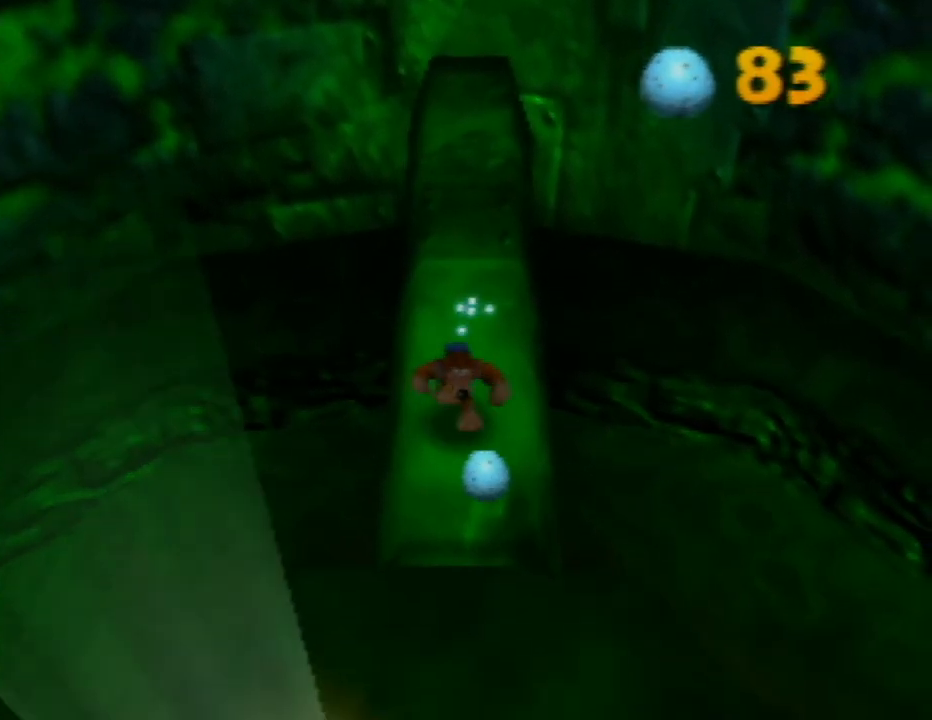
{"buttons": [], "left_stick": "down", "events": [[217, "A", "down"], [450, "A", "up"]]}
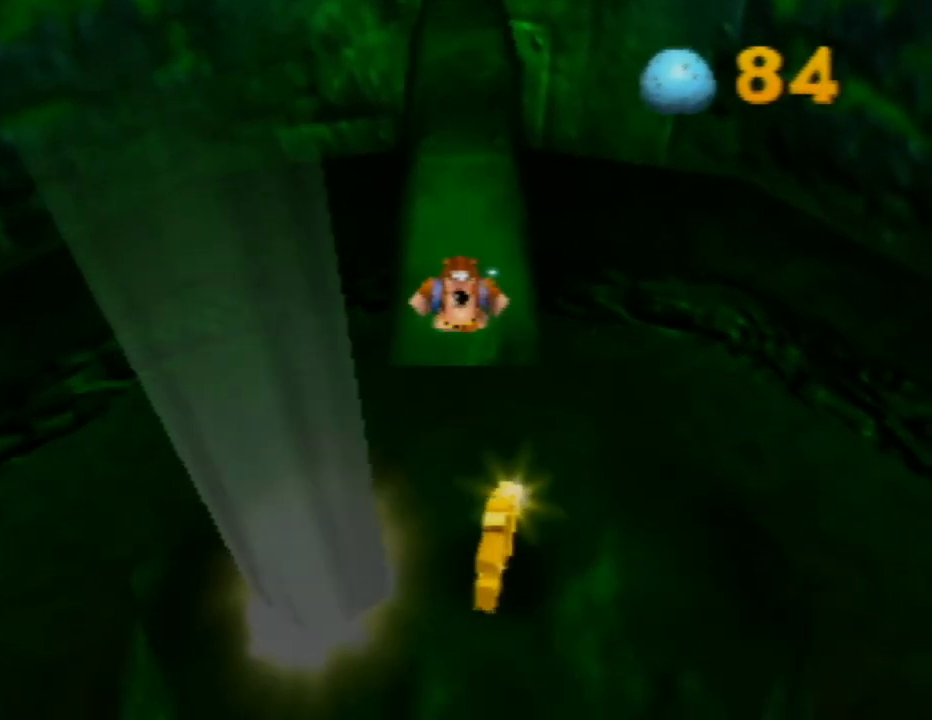
{"buttons": [], "left_stick": "down-right", "events": [[467, "left_stick", "down-right"]]}
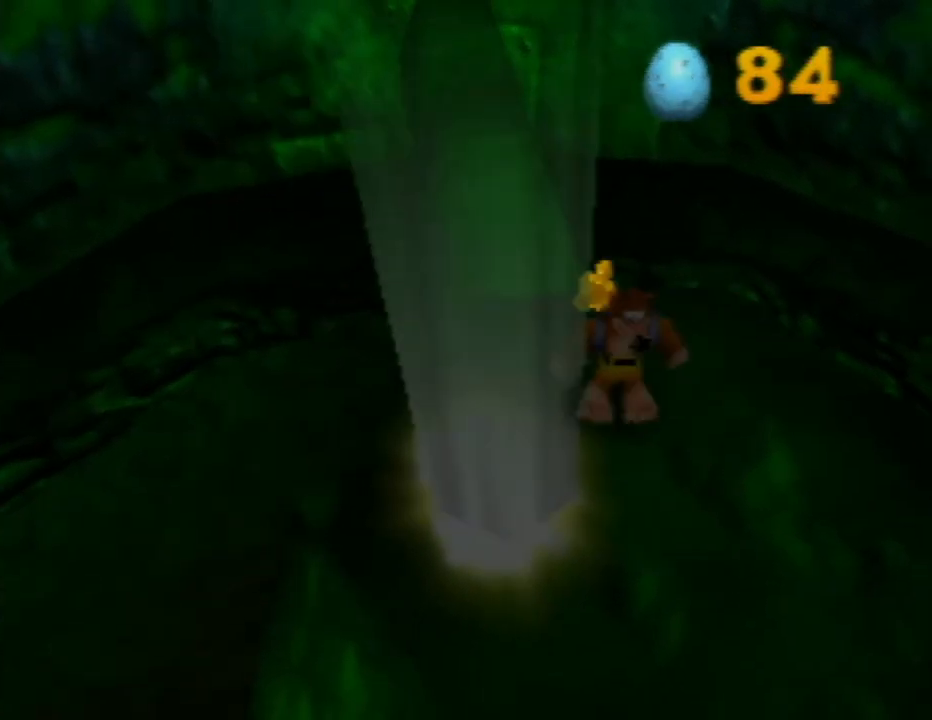
{"buttons": [], "left_stick": "center", "events": [[67, "left_stick", "center"]]}
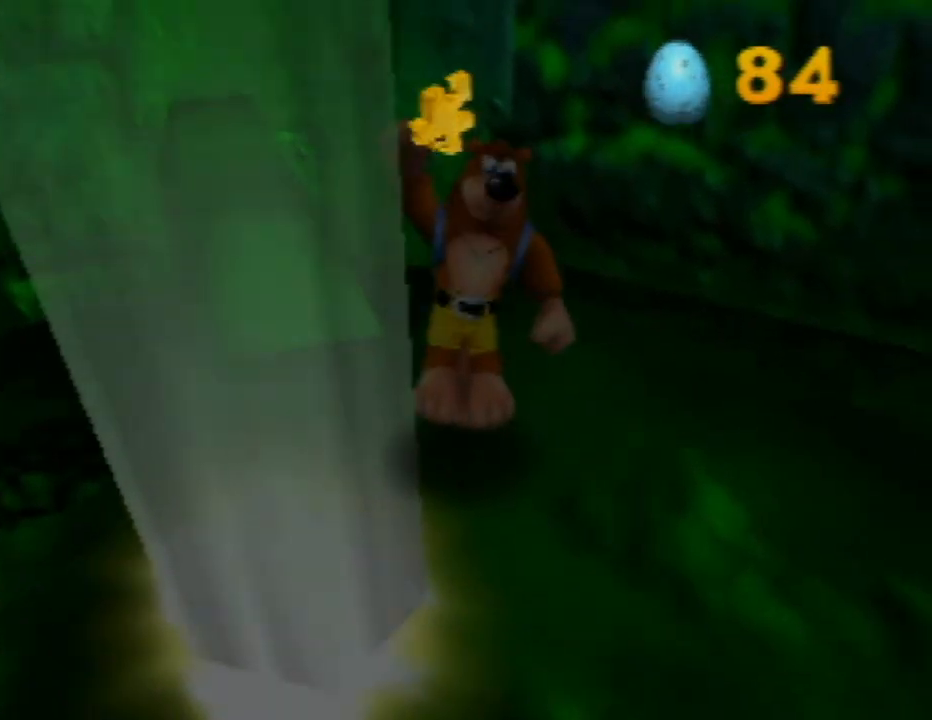
{"buttons": [], "left_stick": "center", "events": []}
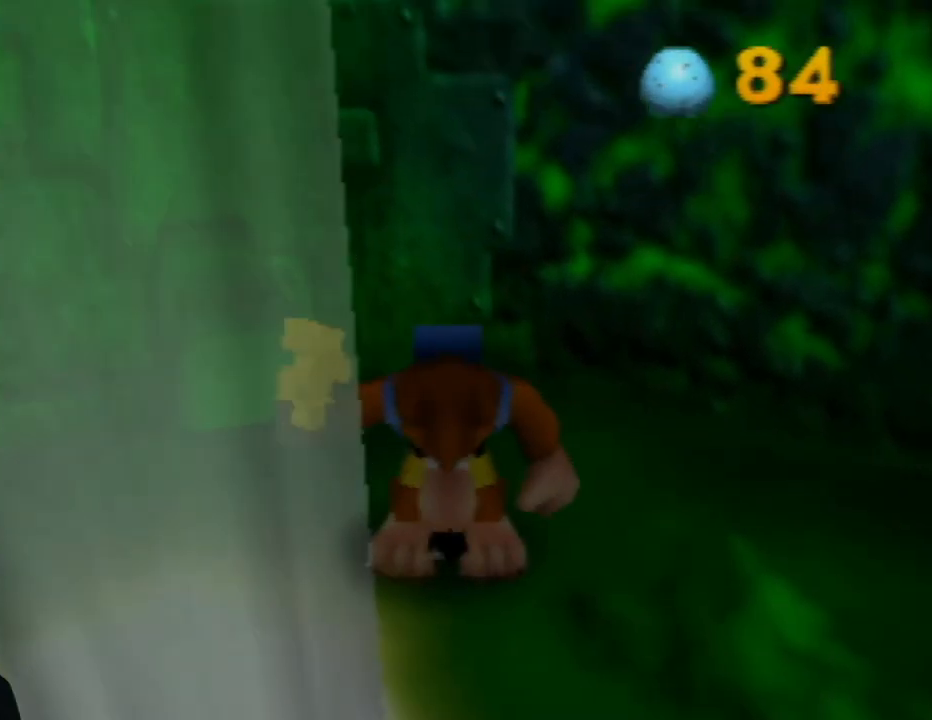
{"buttons": [], "left_stick": "center", "events": []}
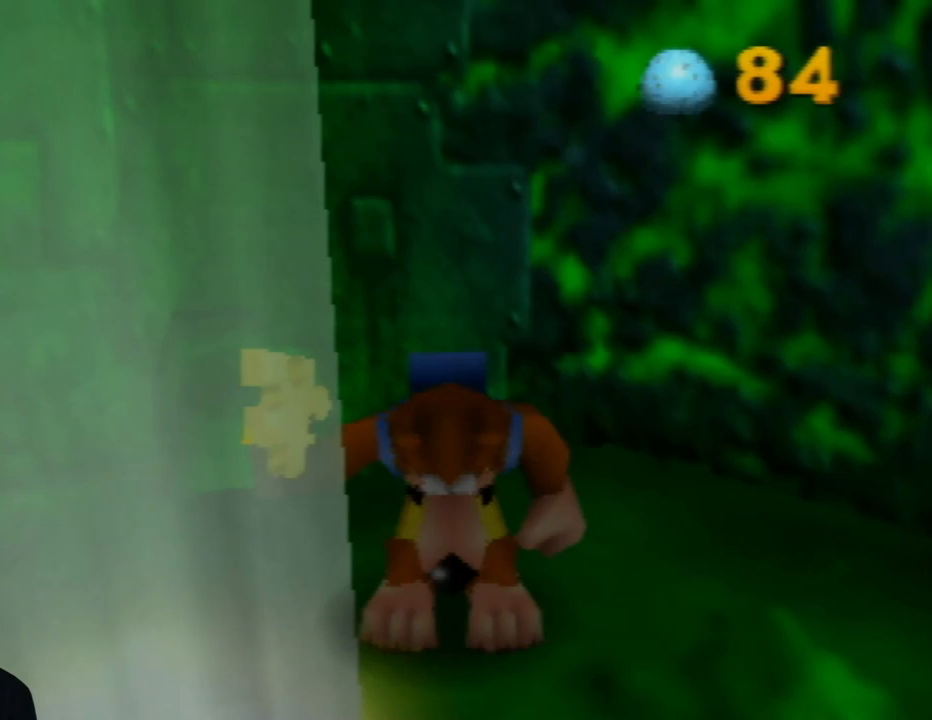
{"buttons": [], "left_stick": "center", "events": []}
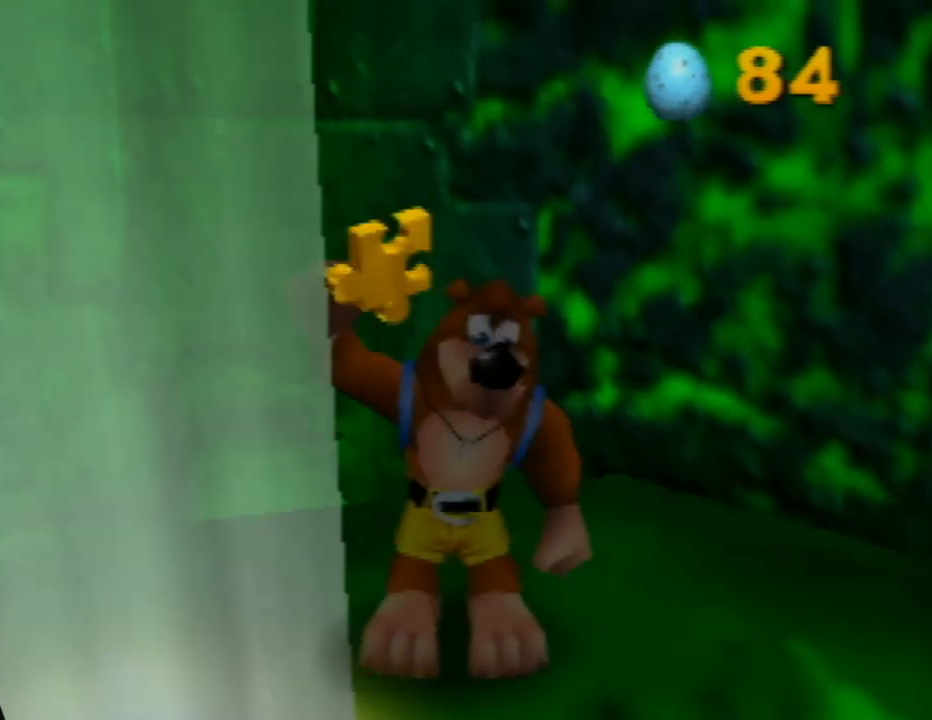
{"buttons": [], "left_stick": "center", "events": []}
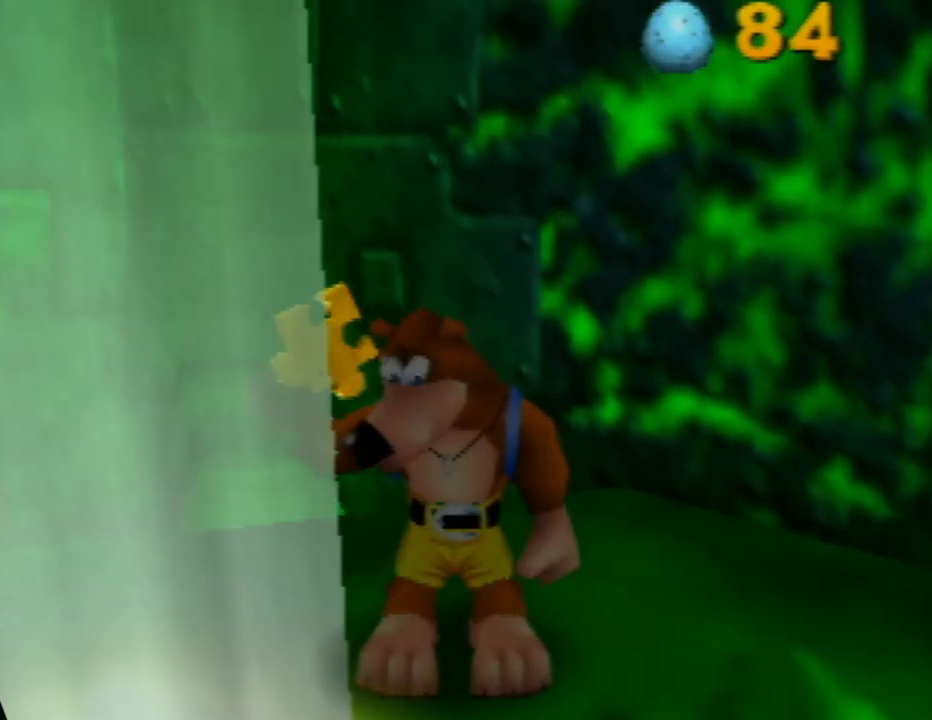
{"buttons": [], "left_stick": "center", "events": []}
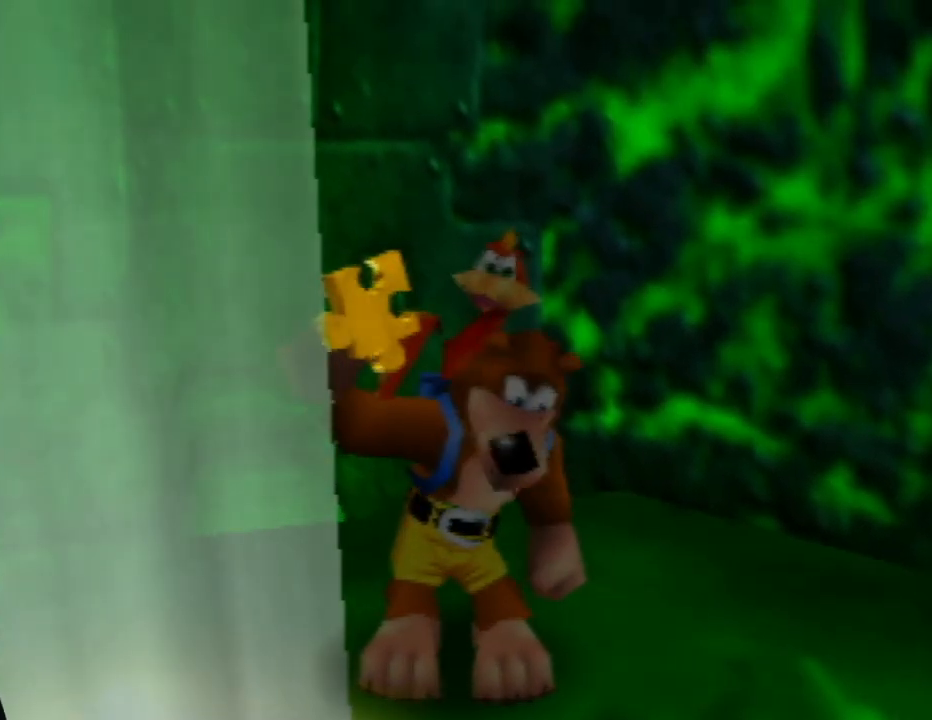
{"buttons": [], "left_stick": "center", "events": []}
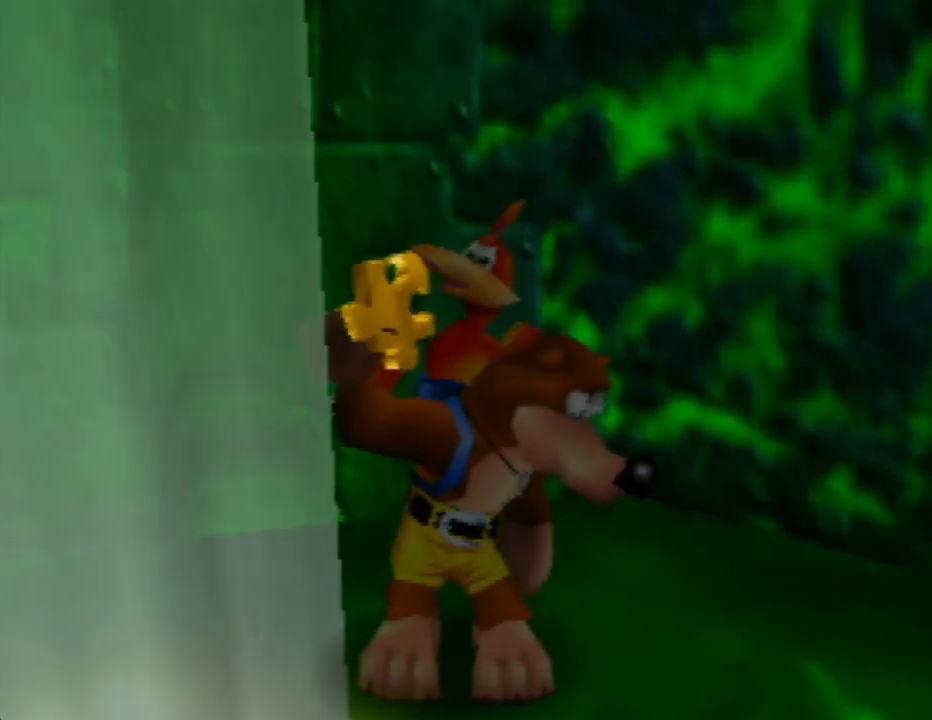
{"buttons": ["C_RIGHT"], "left_stick": "center", "events": [[33, "C_RIGHT", "down"], [250, "C_RIGHT", "up"], [417, "C_RIGHT", "down"]]}
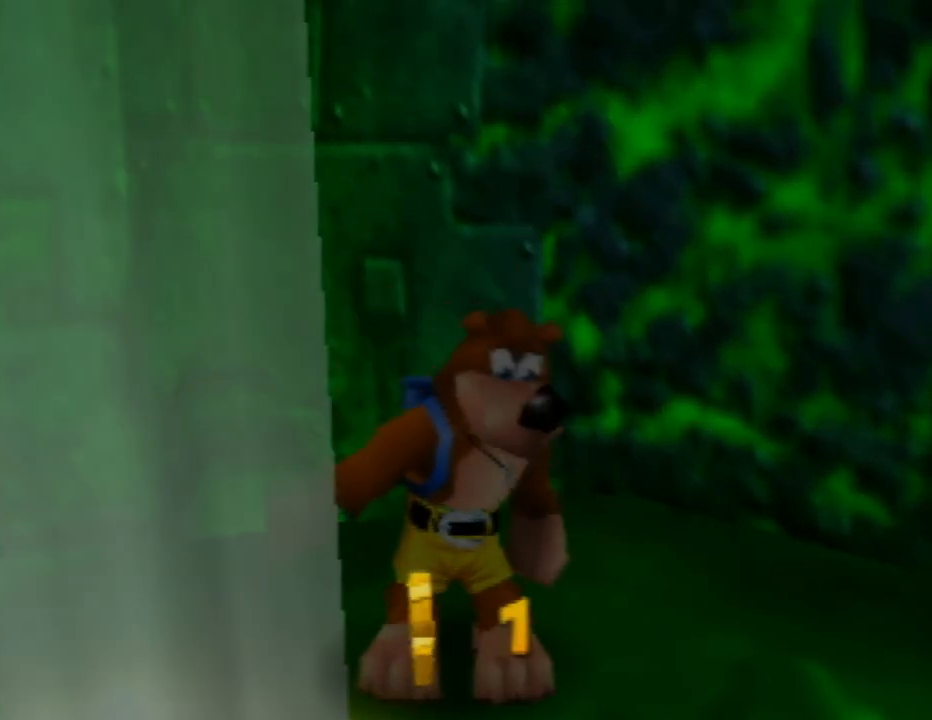
{"buttons": ["C_RIGHT"], "left_stick": "center", "events": [[67, "C_RIGHT", "up"], [183, "C_RIGHT", "down"], [300, "C_RIGHT", "up"], [383, "C_RIGHT", "down"]]}
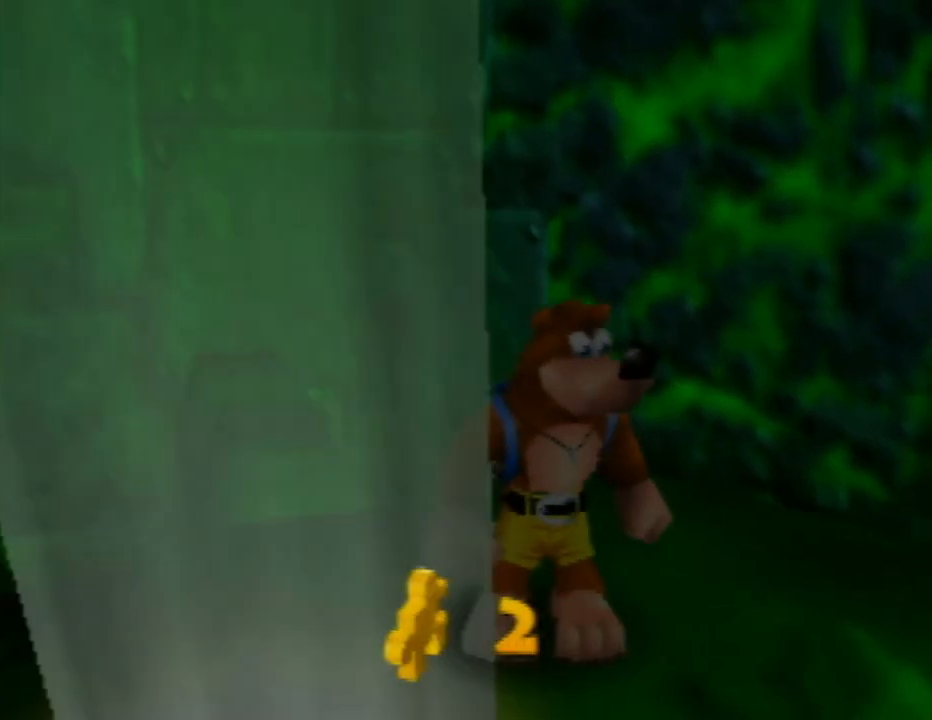
{"buttons": [], "left_stick": "center", "events": [[17, "C_RIGHT", "up"], [217, "C_RIGHT", "down"], [400, "C_RIGHT", "up"]]}
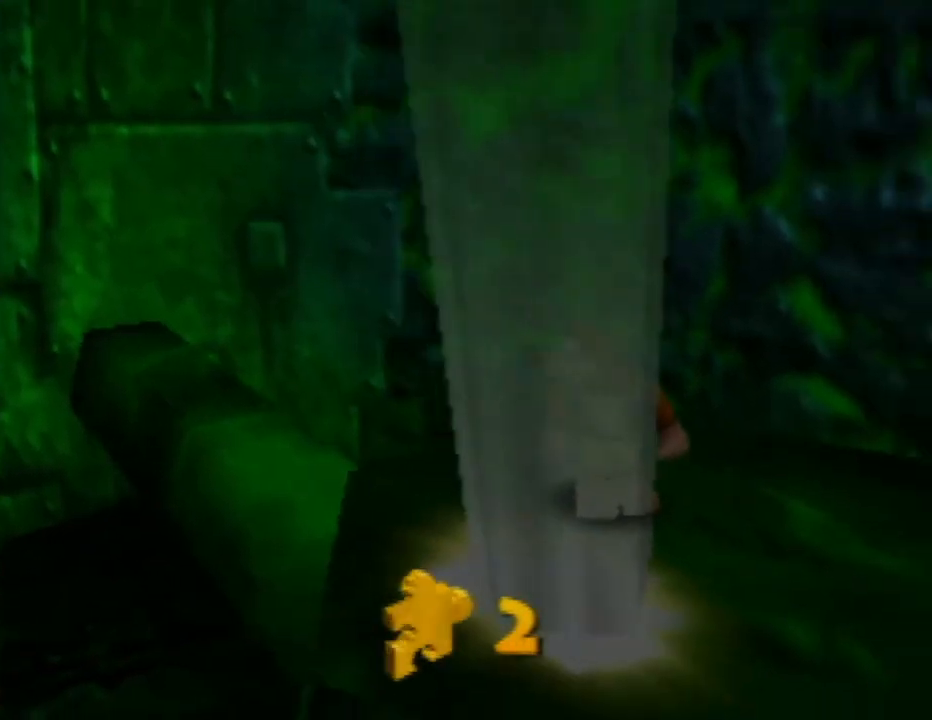
{"buttons": [], "left_stick": "center", "events": [[150, "C_LEFT", "down"], [267, "C_LEFT", "up"]]}
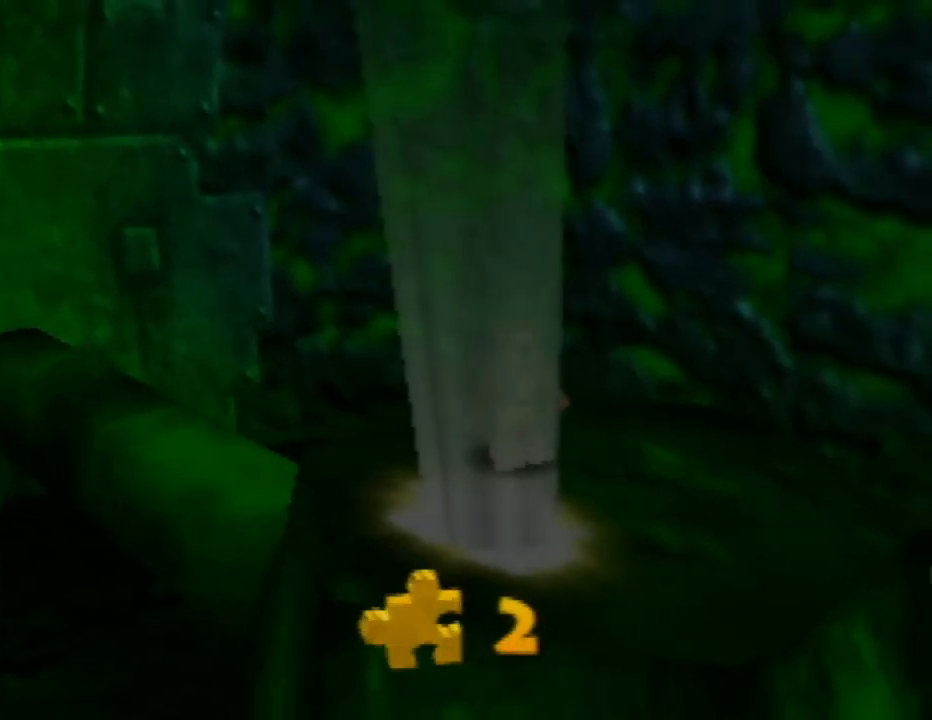
{"buttons": [], "left_stick": "center", "events": [[33, "left_stick", "down"], [333, "left_stick", "center"]]}
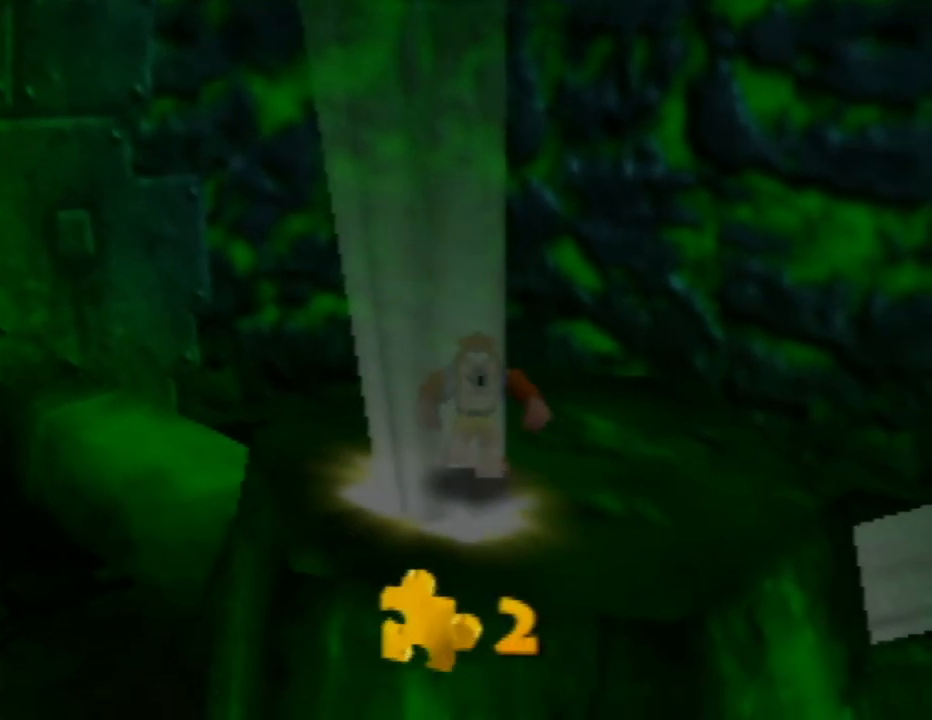
{"buttons": [], "left_stick": "right", "events": [[150, "left_stick", "down-left"], [217, "left_stick", "center"], [283, "left_stick", "right"]]}
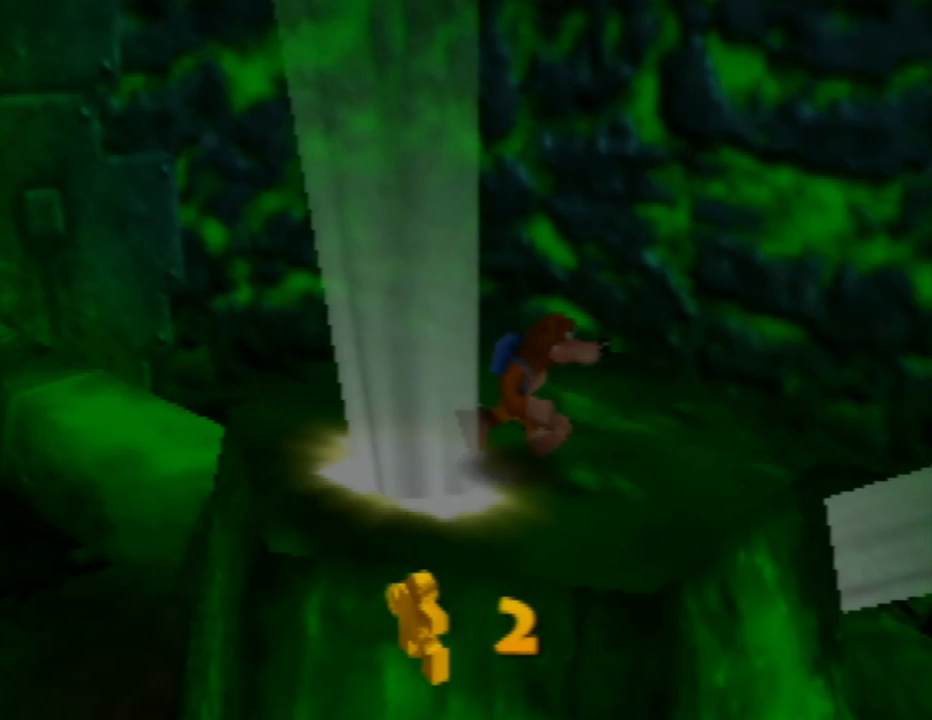
{"buttons": [], "left_stick": "down-right", "events": [[200, "A", "down"], [250, "left_stick", "down-right"], [483, "A", "up"]]}
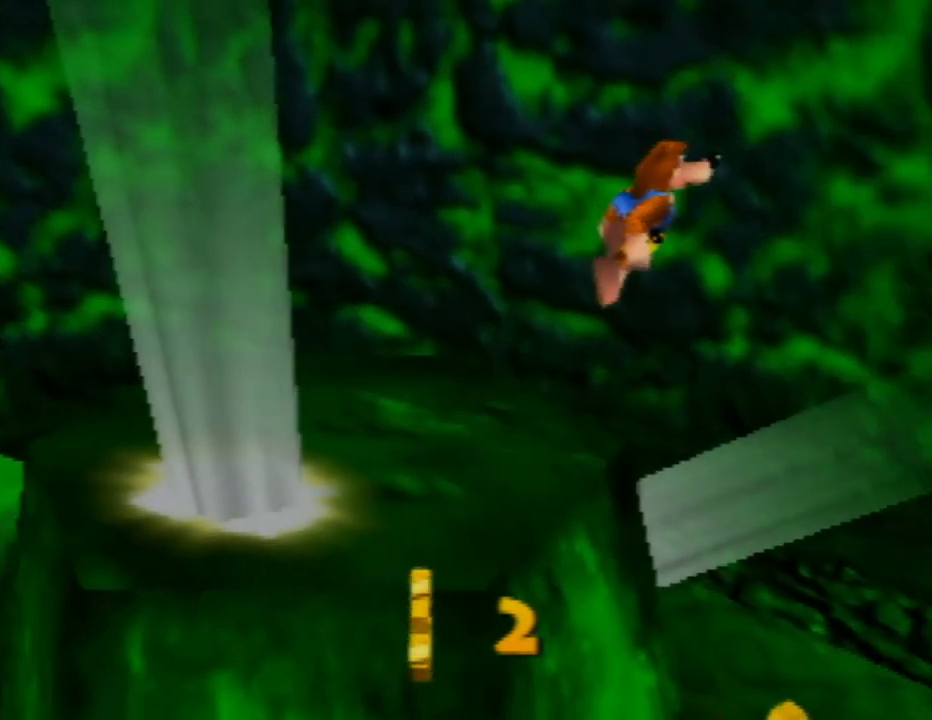
{"buttons": [], "left_stick": "down-right", "events": [[217, "C_LEFT", "down"], [367, "C_LEFT", "up"]]}
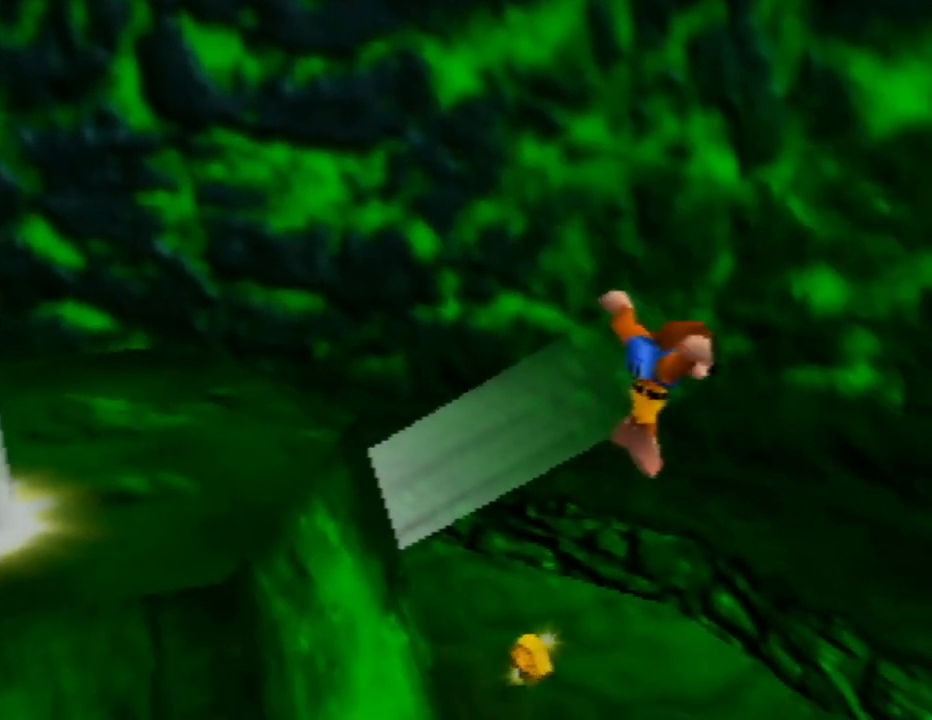
{"buttons": [], "left_stick": "right", "events": [[267, "C_LEFT", "down"], [367, "C_LEFT", "up"], [467, "left_stick", "right"]]}
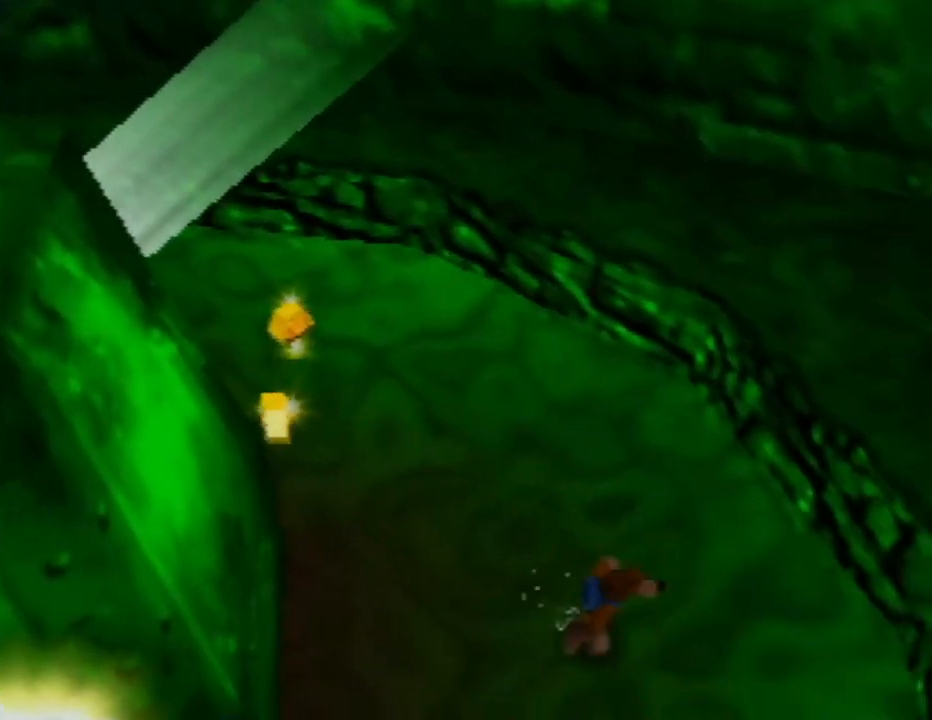
{"buttons": ["A"], "left_stick": "up-right", "events": [[167, "A", "down"], [317, "left_stick", "up-right"]]}
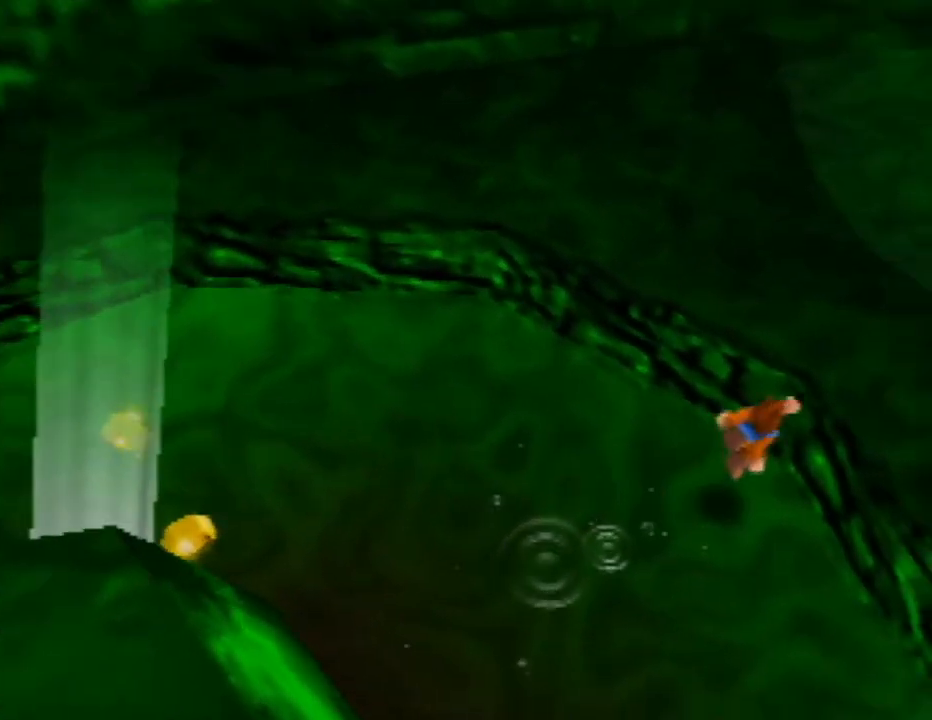
{"buttons": [], "left_stick": "up", "events": [[100, "A", "up"], [217, "A", "down"], [267, "left_stick", "up"], [433, "A", "up"]]}
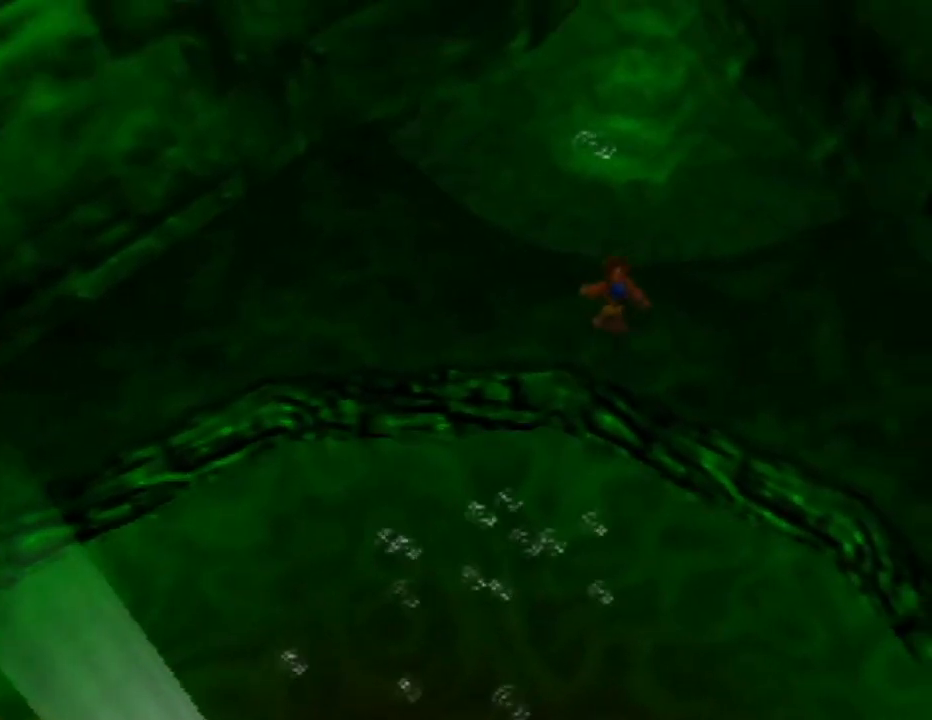
{"buttons": [], "left_stick": "up", "events": []}
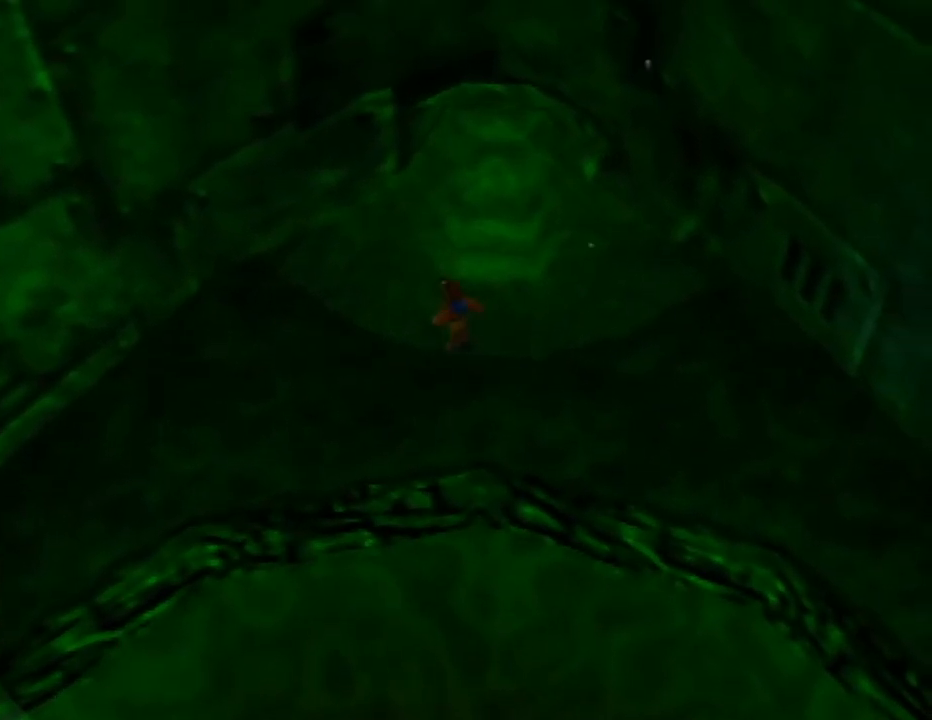
{"buttons": [], "left_stick": "up", "events": []}
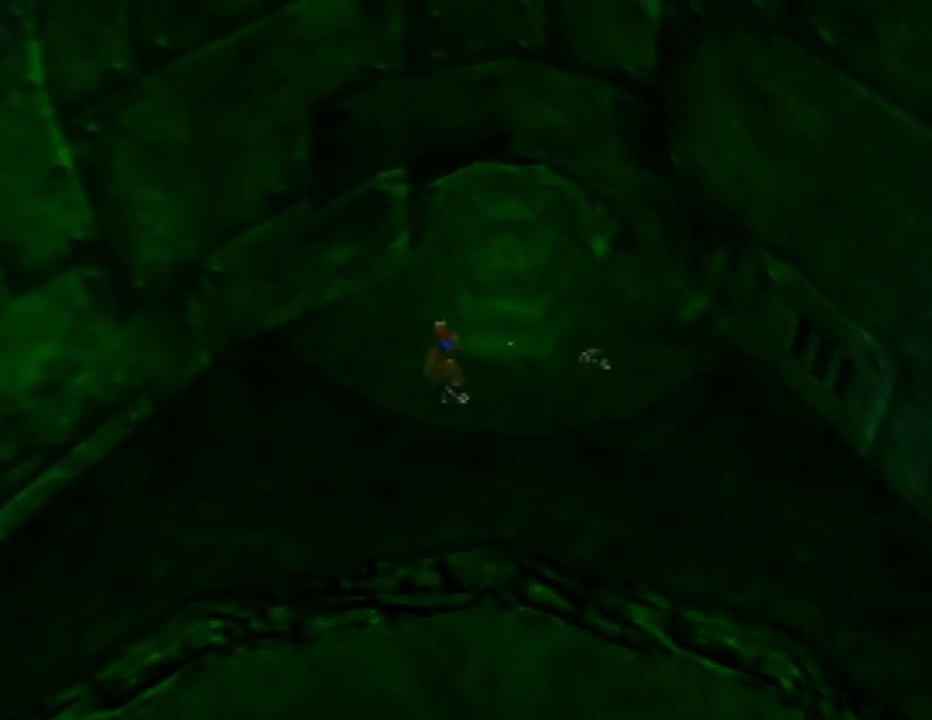
{"buttons": [], "left_stick": "up", "events": []}
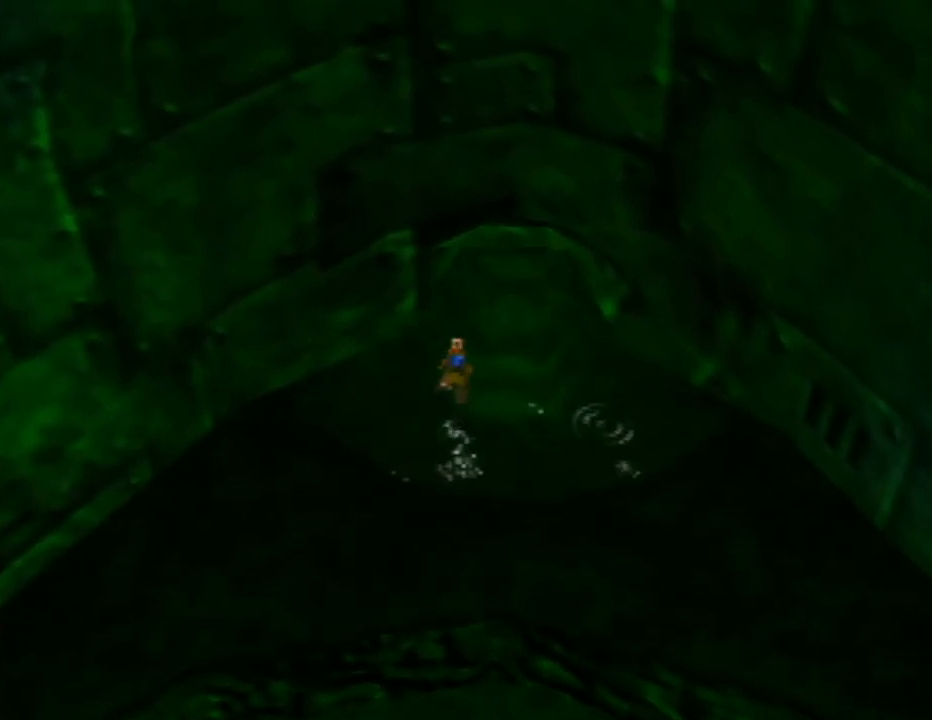
{"buttons": ["B"], "left_stick": "center", "events": [[233, "B", "down"], [417, "B", "up"], [483, "B", "down"], [500, "left_stick", "center"]]}
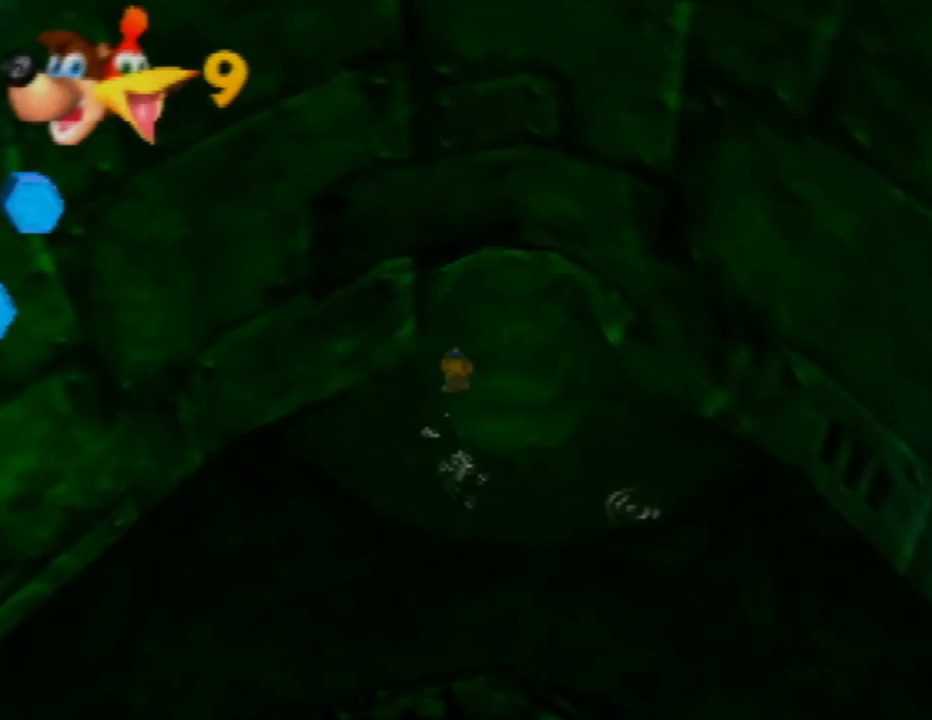
{"buttons": ["B"], "left_stick": "center", "events": [[117, "B", "up"], [217, "B", "down"], [283, "B", "up"], [417, "B", "down"]]}
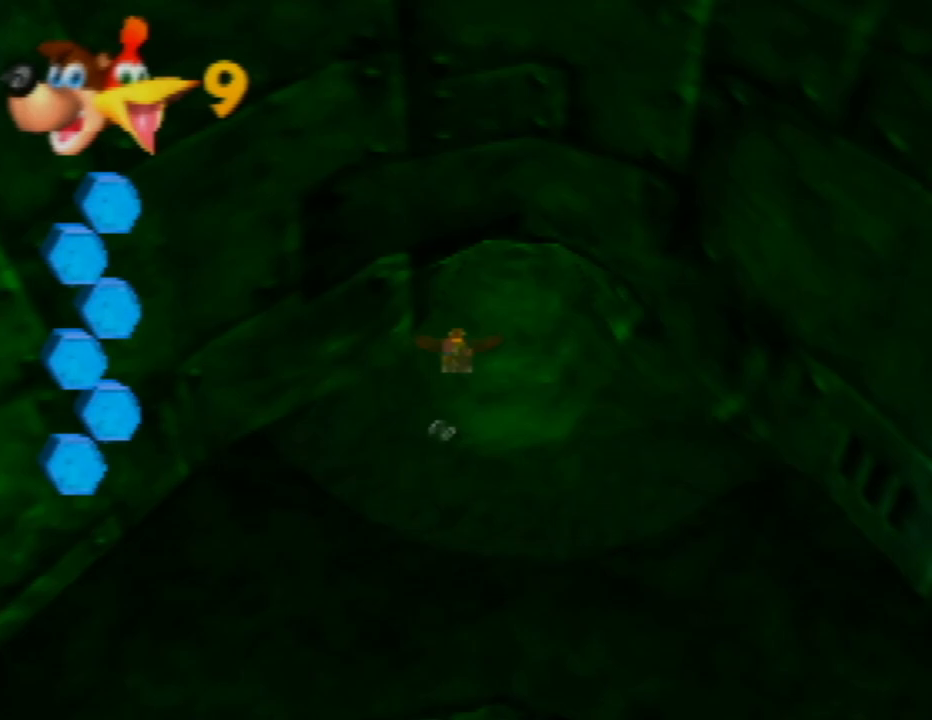
{"buttons": [], "left_stick": "center", "events": [[17, "B", "up"], [133, "B", "down"], [233, "B", "up"], [350, "B", "down"], [433, "B", "up"]]}
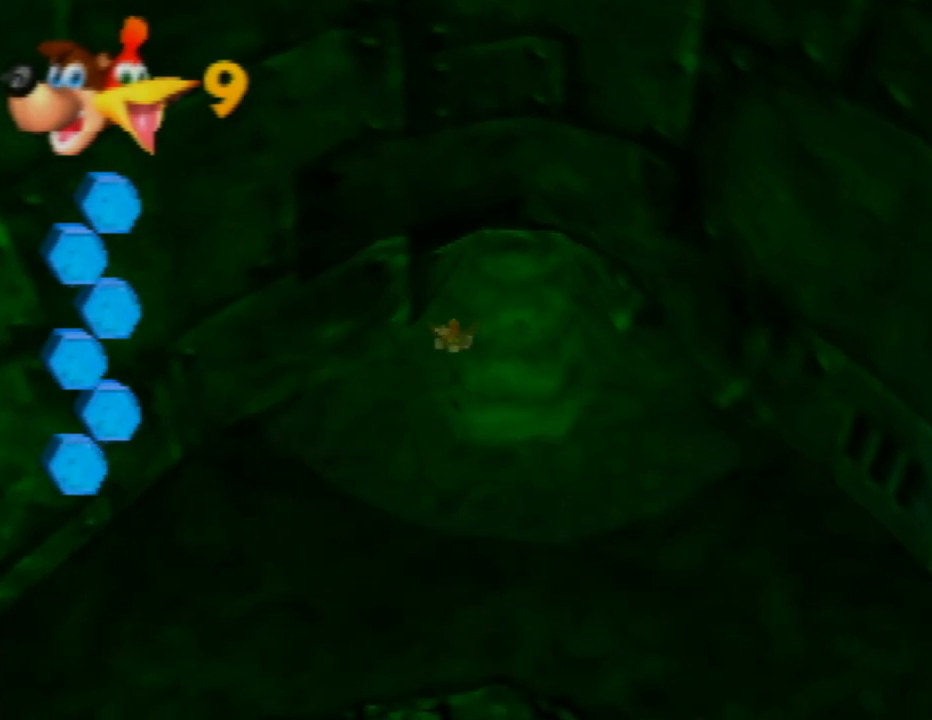
{"buttons": [], "left_stick": "center", "events": [[33, "B", "down"], [133, "B", "up"], [217, "B", "down"], [317, "B", "up"], [417, "B", "down"], [483, "B", "up"]]}
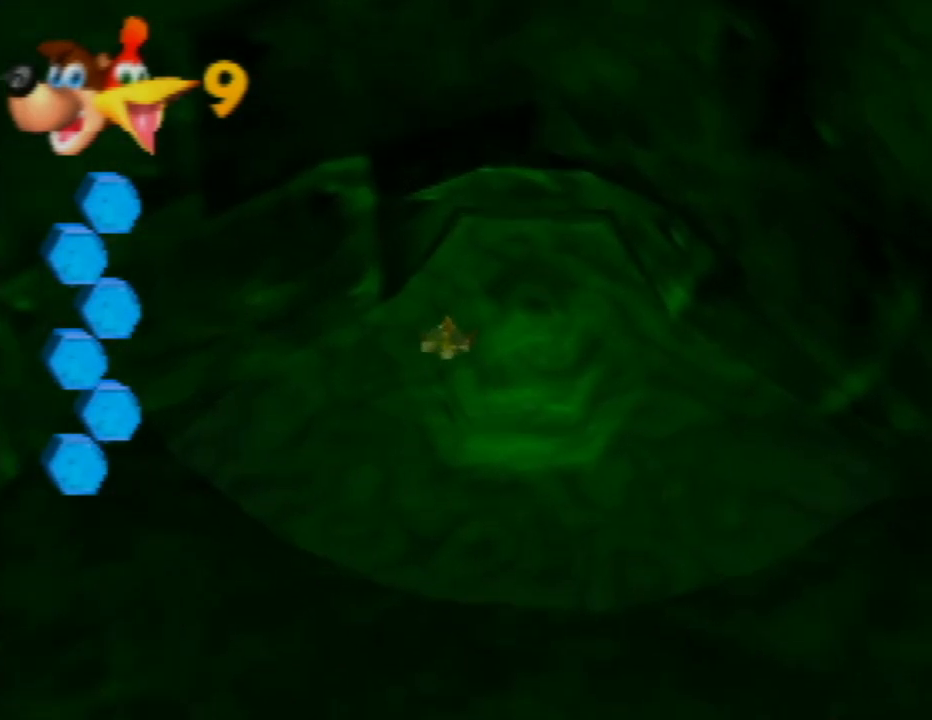
{"buttons": ["B"], "left_stick": "right", "events": [[100, "B", "down"], [183, "B", "up"], [250, "B", "down"], [367, "B", "up"], [367, "left_stick", "right"], [467, "B", "down"]]}
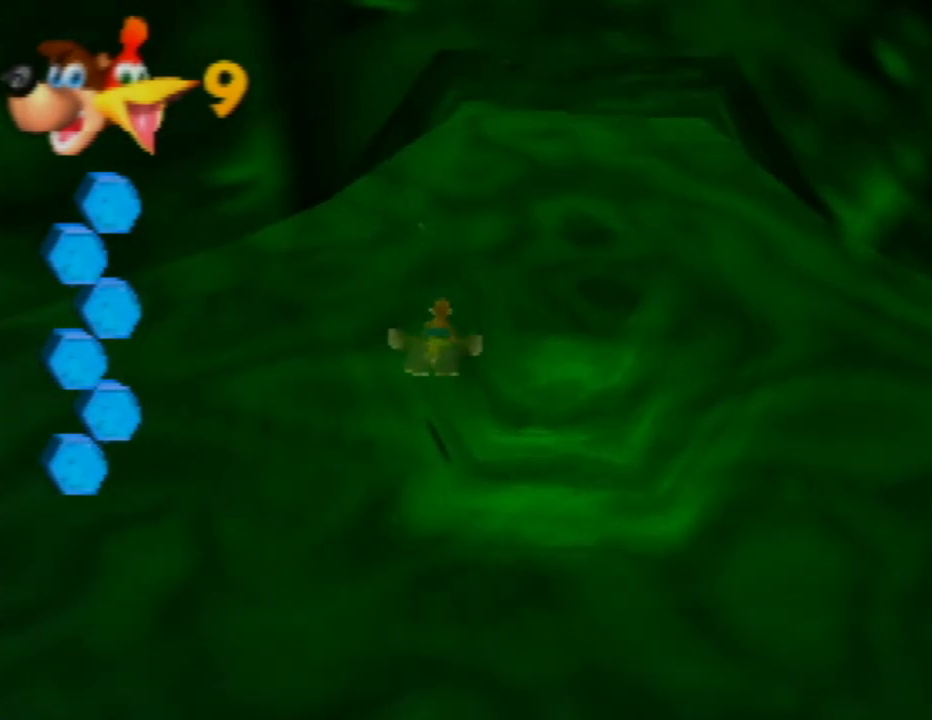
{"buttons": [], "left_stick": "center", "events": [[17, "left_stick", "center"], [33, "B", "up"], [133, "B", "down"], [233, "B", "up"], [333, "B", "down"], [450, "B", "up"]]}